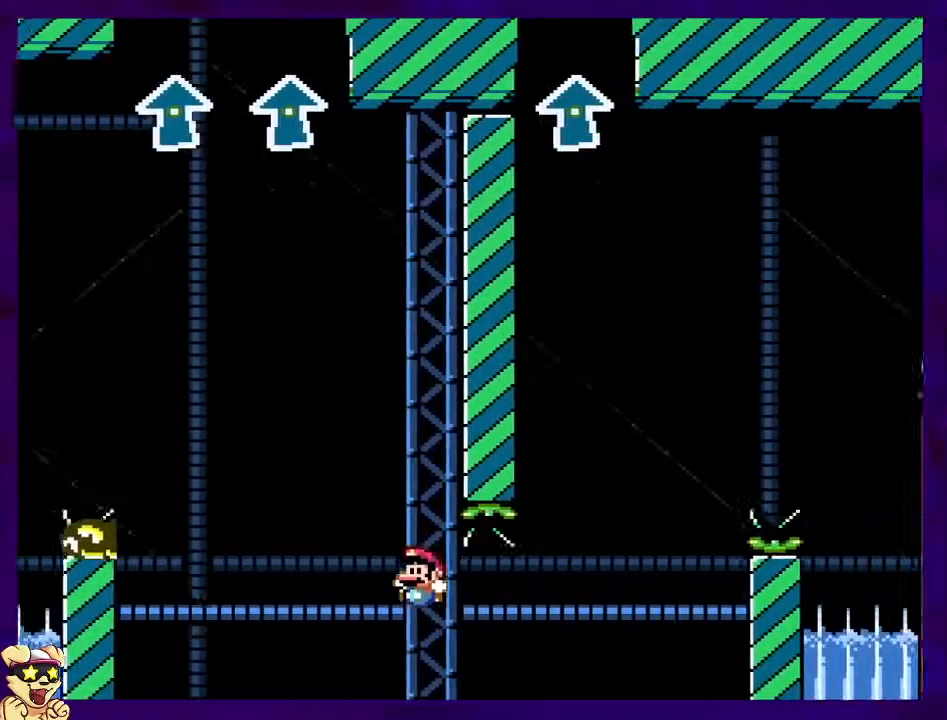
Gameplay with a controller (Nintendo layout); each line is a JSON object with the inputs held at the frame after it. "events" lists button and stick changes between this image and that frame as [ms after this image, input, new state], when the widget could be followed in between. Not read: L3 R3.
{"buttons": ["A"], "events": [[17, "B", "up"]]}
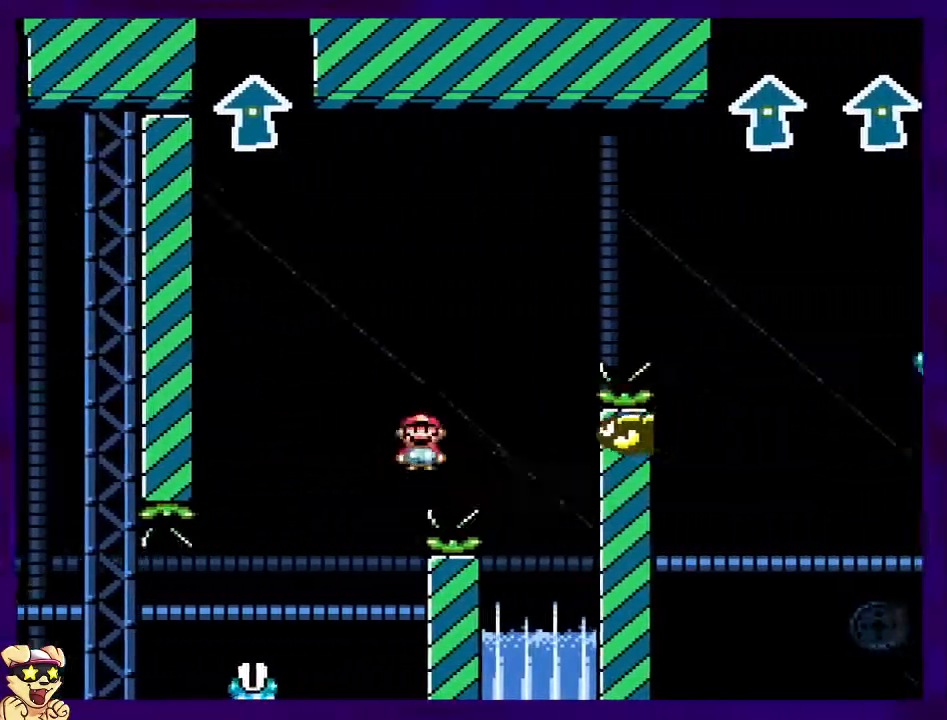
{"buttons": ["B"], "events": [[83, "B", "down"], [117, "A", "up"]]}
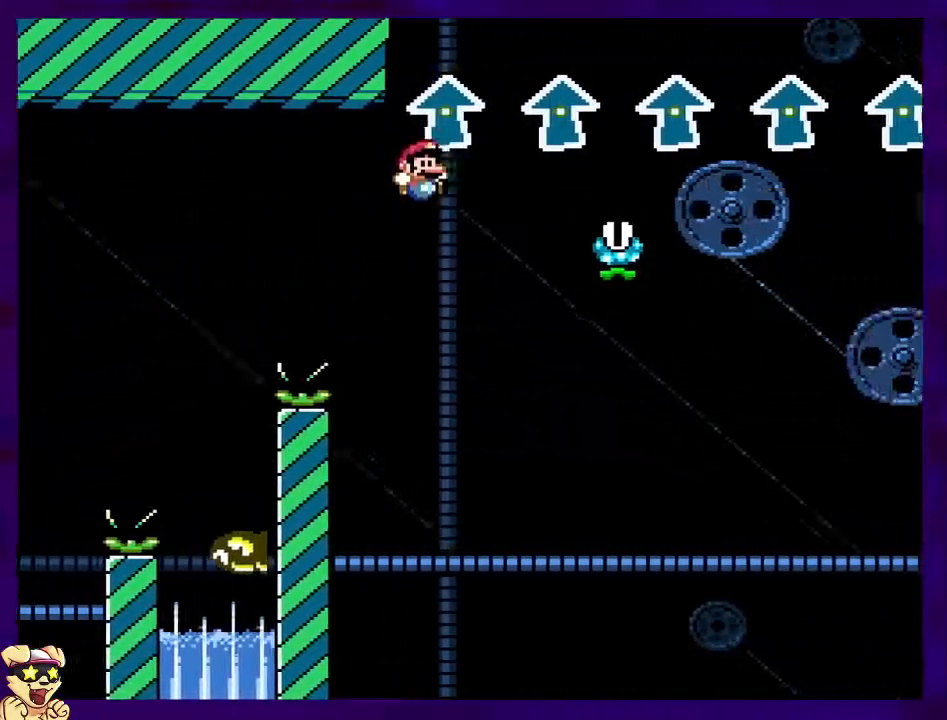
{"buttons": ["A"], "events": [[150, "A", "down"], [167, "B", "up"]]}
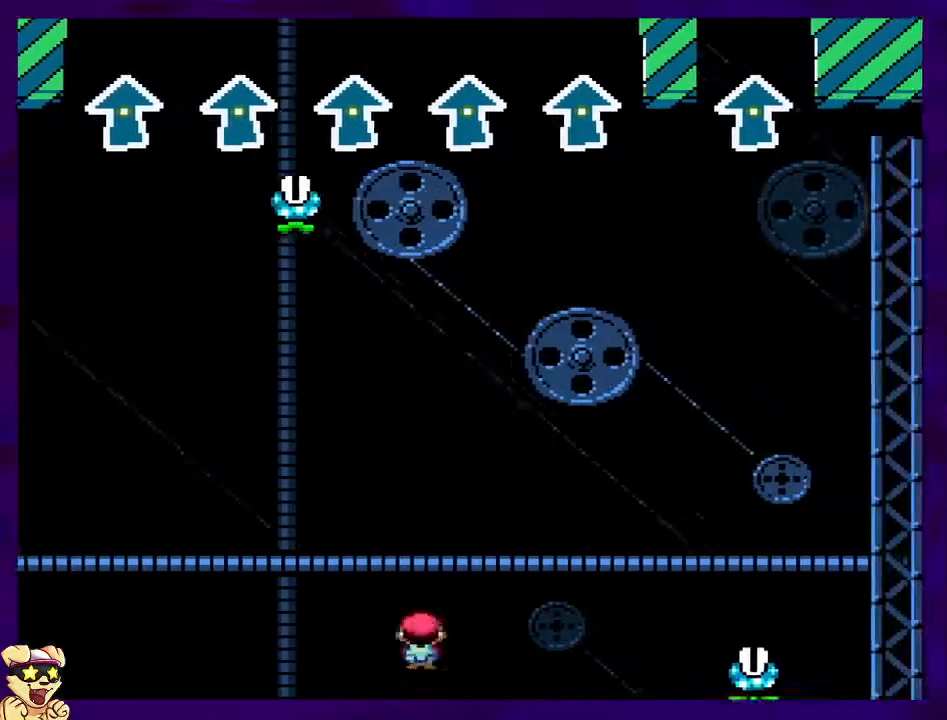
{"buttons": ["A"], "events": []}
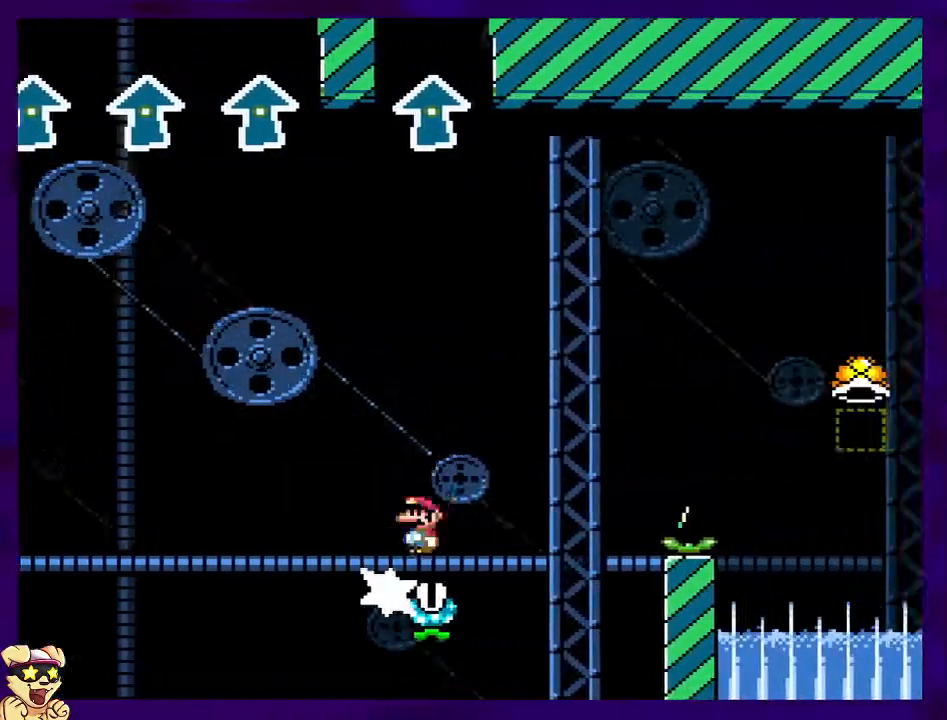
{"buttons": ["B"], "events": [[501, "A", "up"], [501, "B", "down"]]}
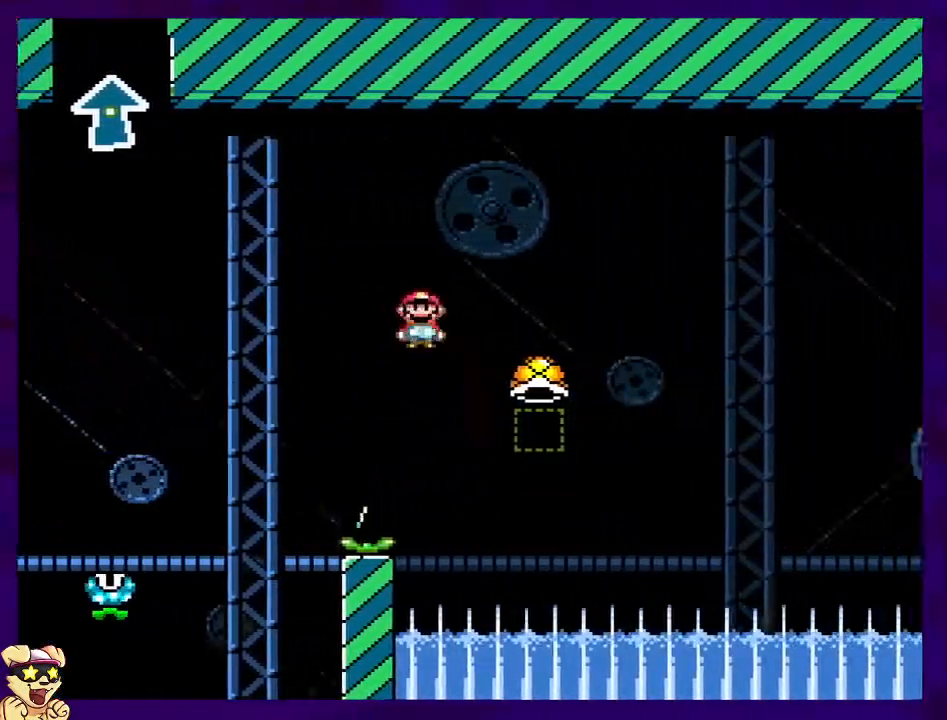
{"buttons": ["B"], "events": []}
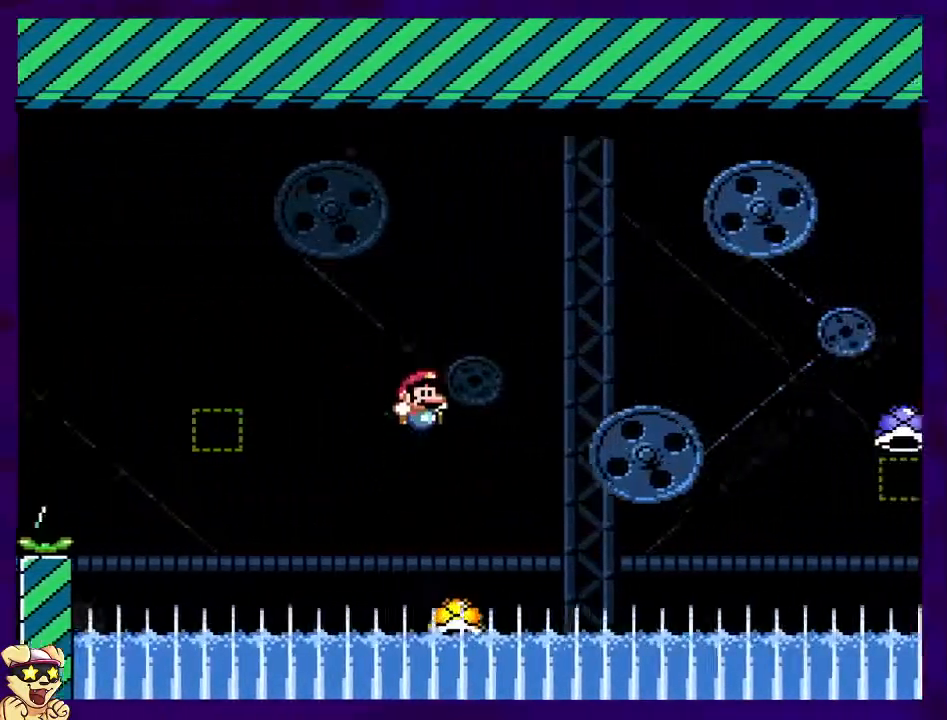
{"buttons": ["B"], "events": []}
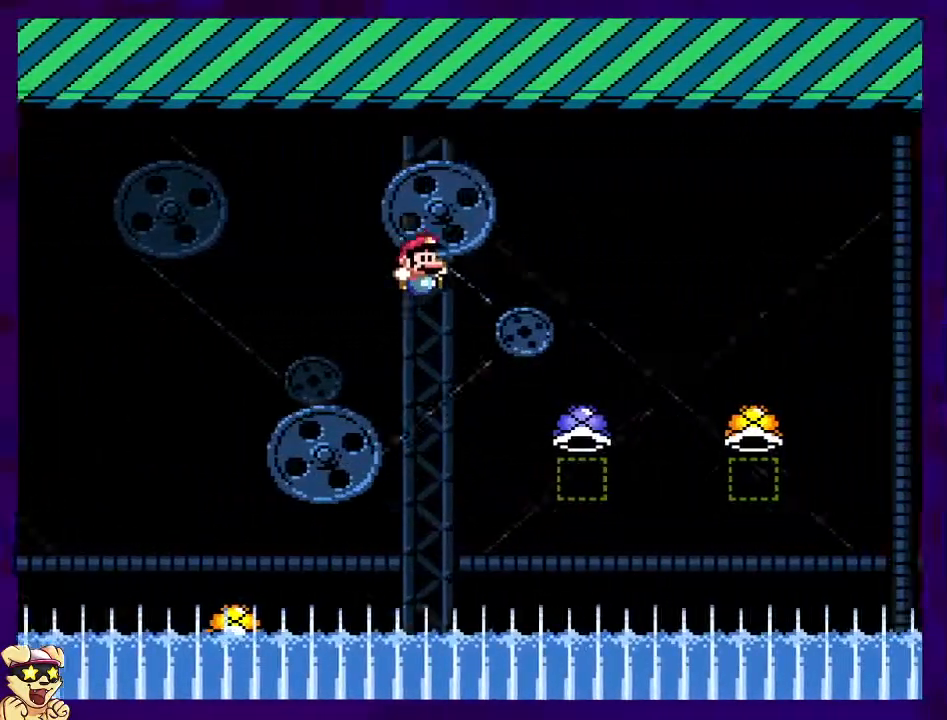
{"buttons": ["B"], "events": [[17, "A", "down"], [33, "B", "up"], [333, "B", "down"], [367, "A", "up"]]}
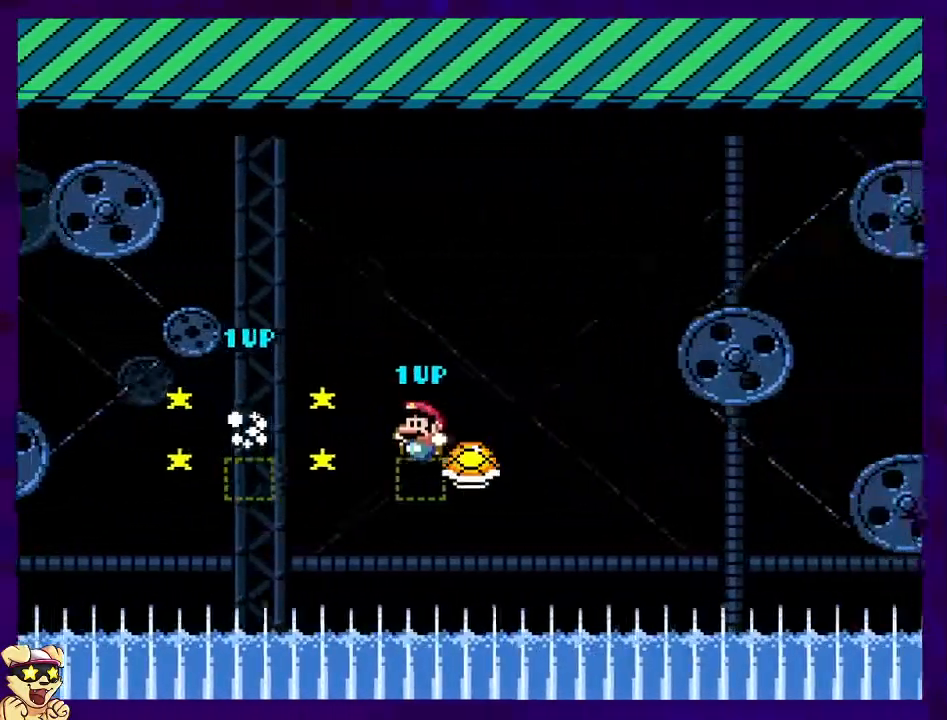
{"buttons": ["B"], "events": []}
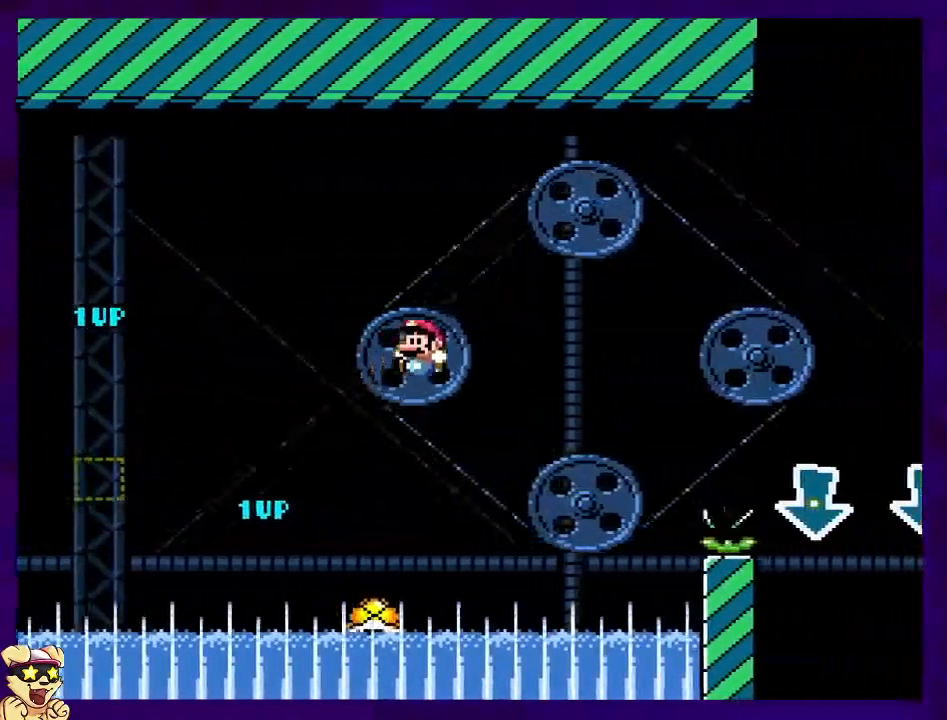
{"buttons": ["B"], "events": []}
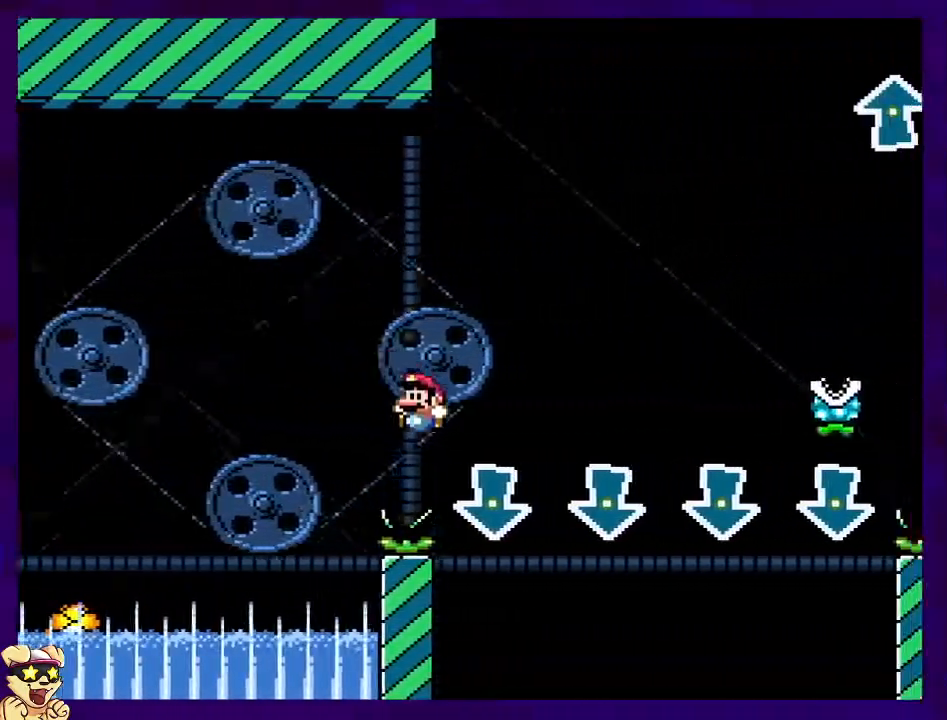
{"buttons": ["A"], "events": [[251, "A", "down"], [267, "B", "up"]]}
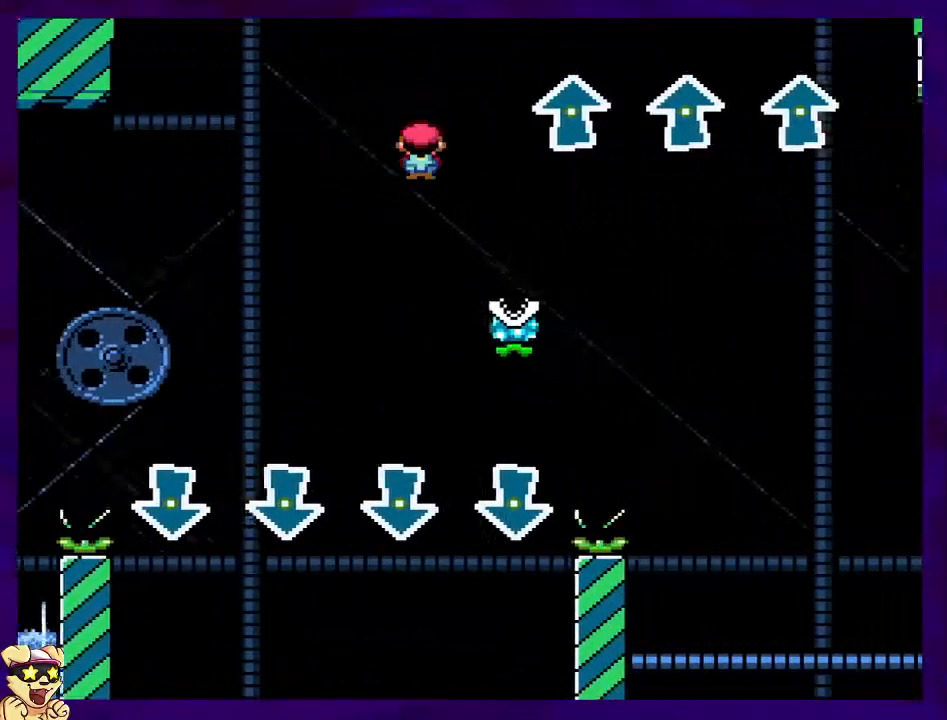
{"buttons": ["A"], "events": []}
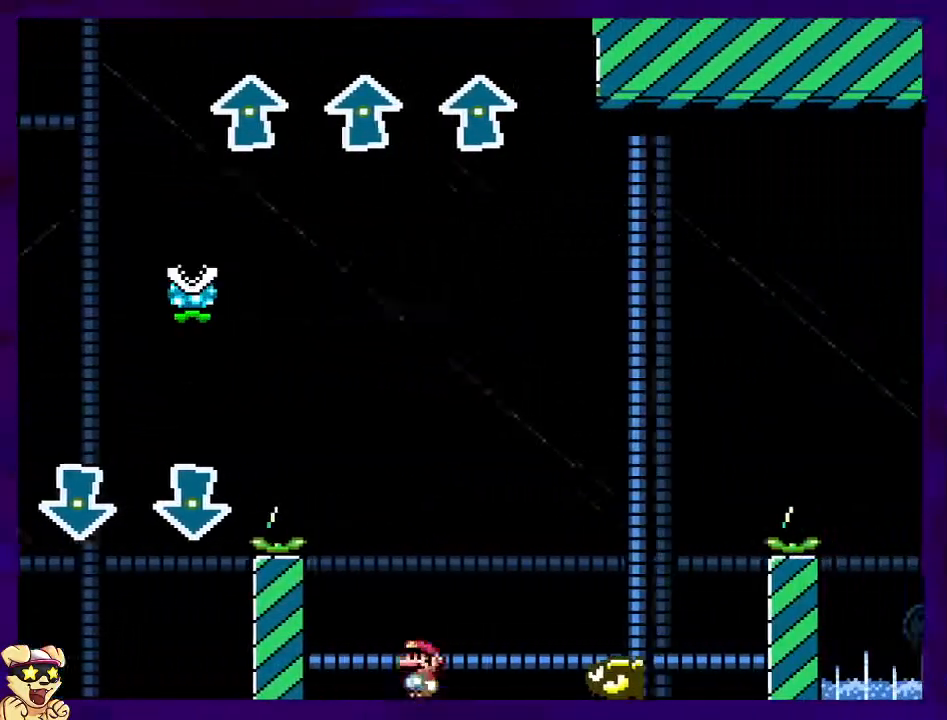
{"buttons": ["B"], "events": [[167, "B", "down"], [201, "A", "up"]]}
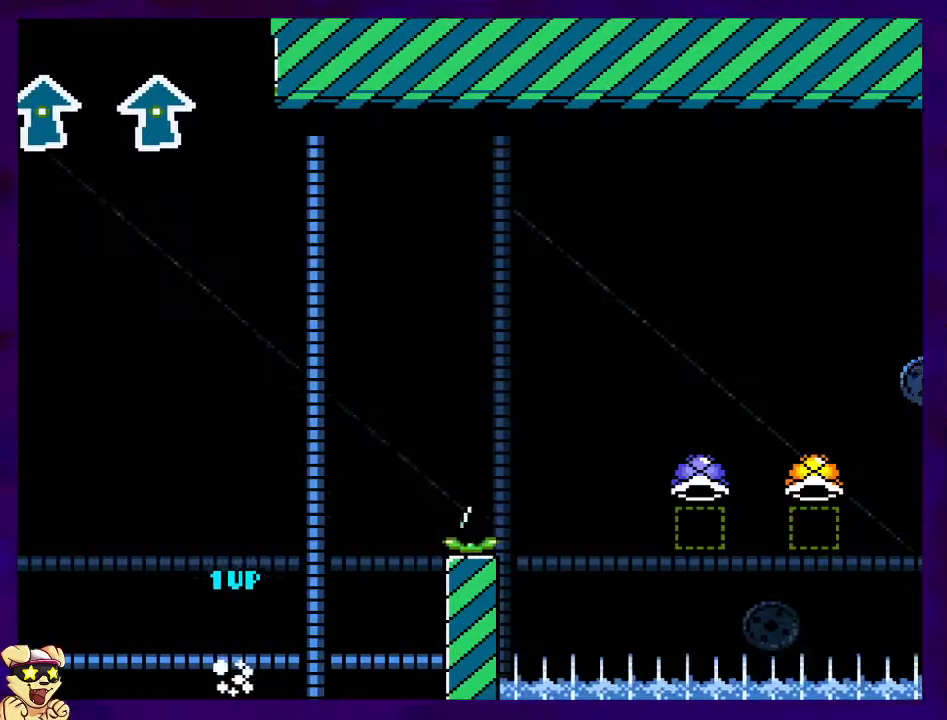
{"buttons": [], "events": [[67, "B", "up"]]}
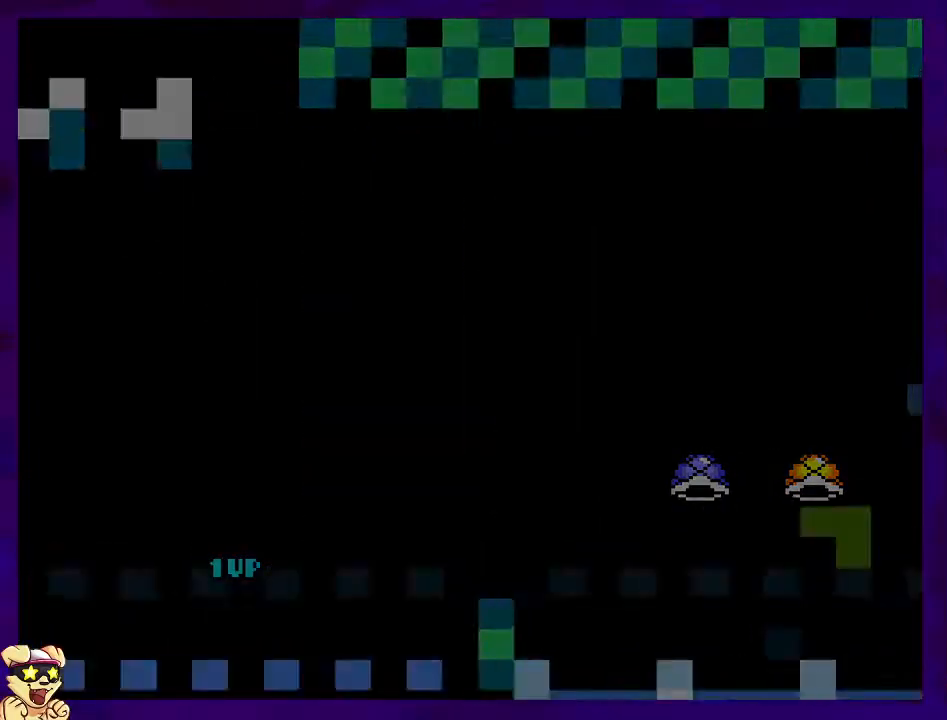
{"buttons": [], "events": []}
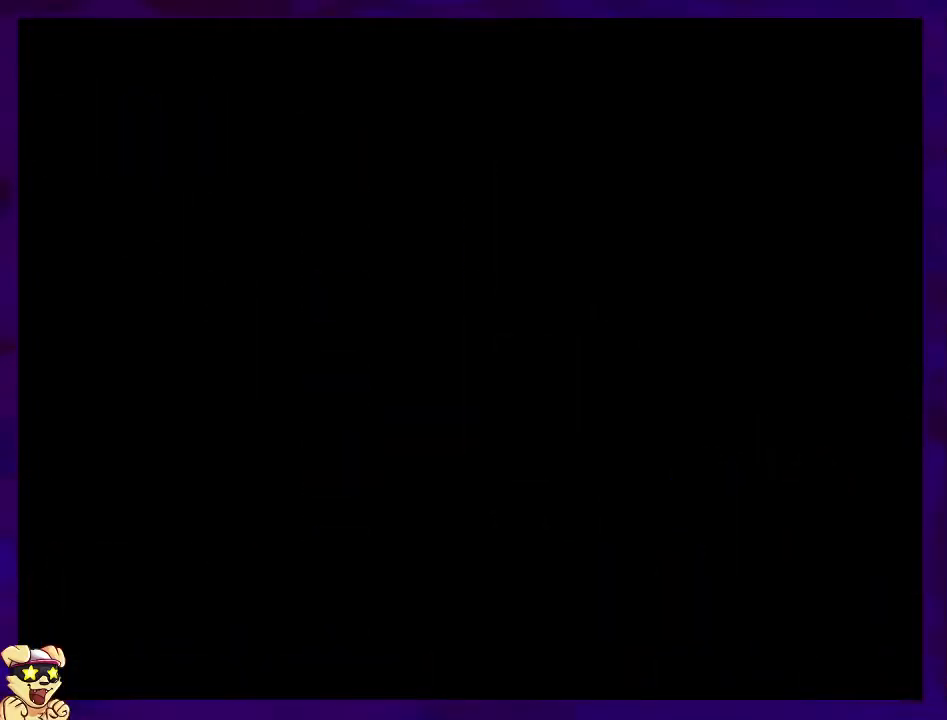
{"buttons": [], "events": []}
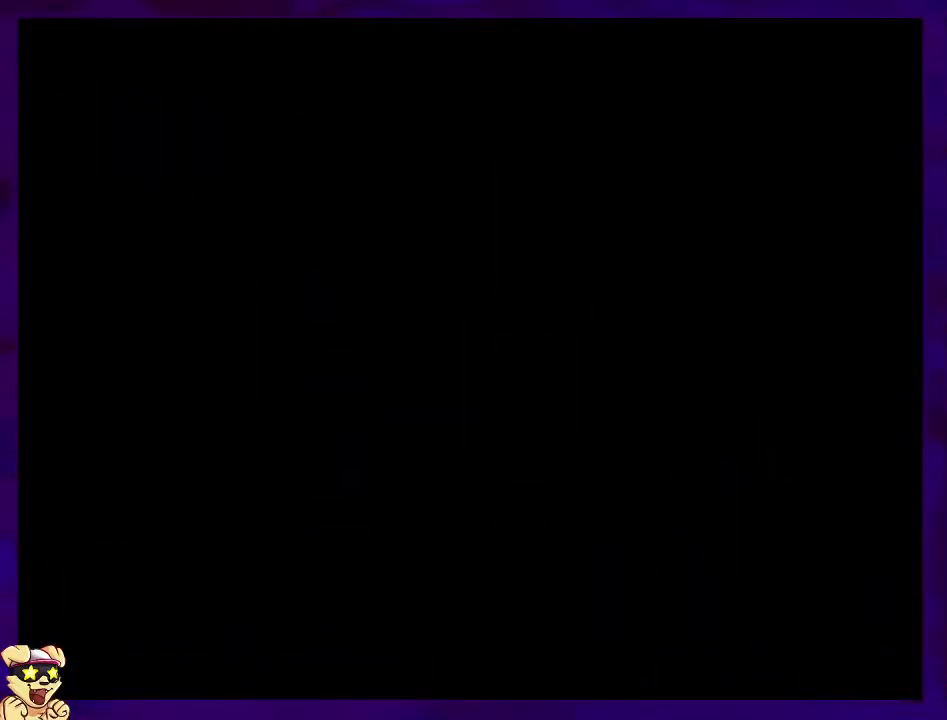
{"buttons": [], "events": []}
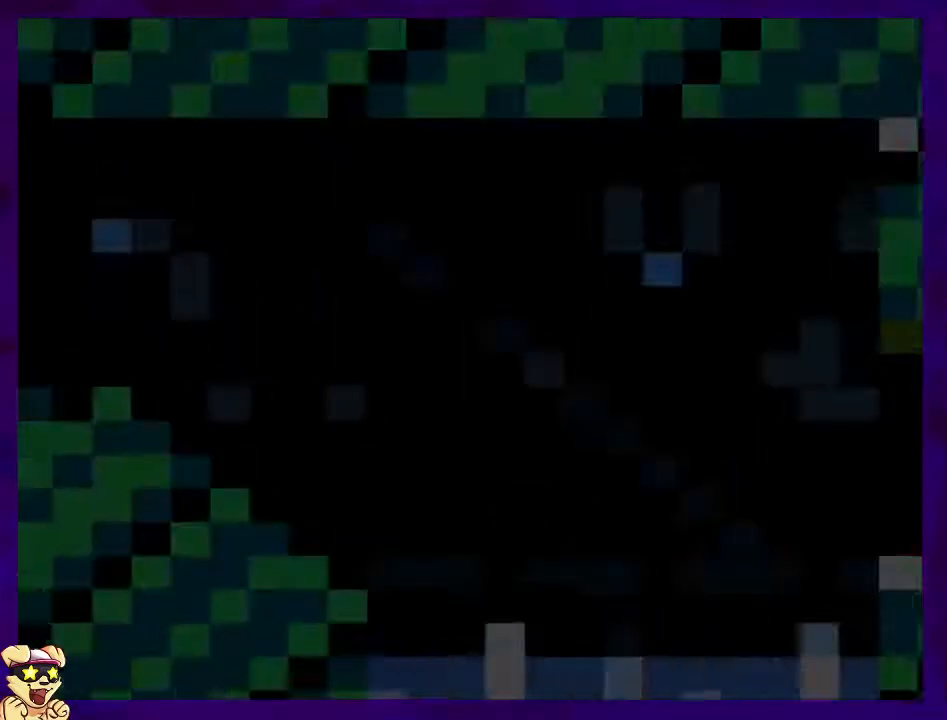
{"buttons": [], "events": []}
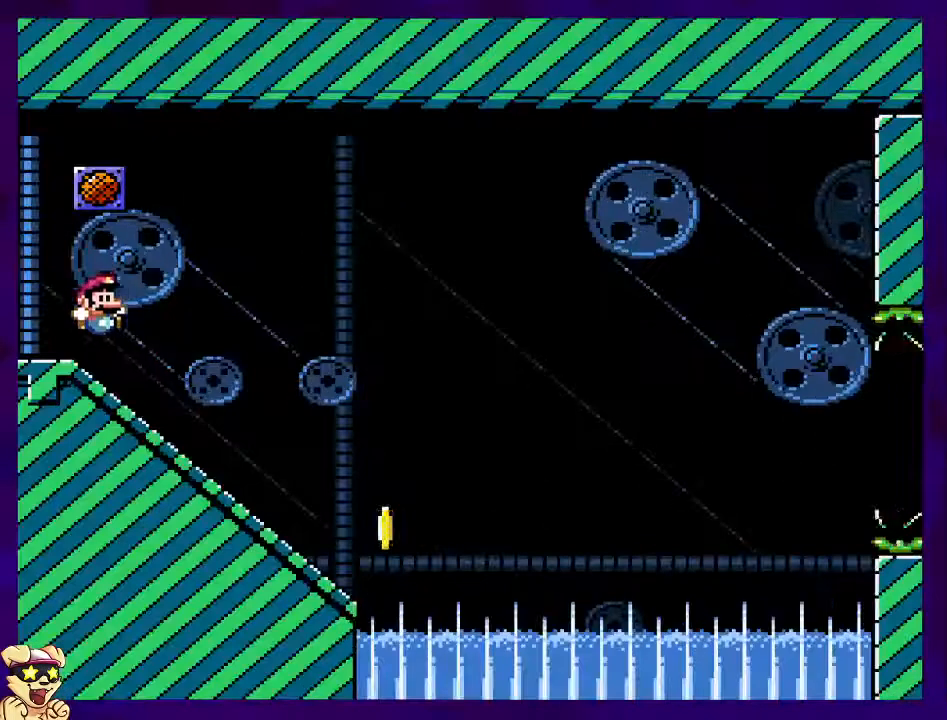
{"buttons": ["DPAD_DOWN"], "events": [[83, "DPAD_DOWN", "down"]]}
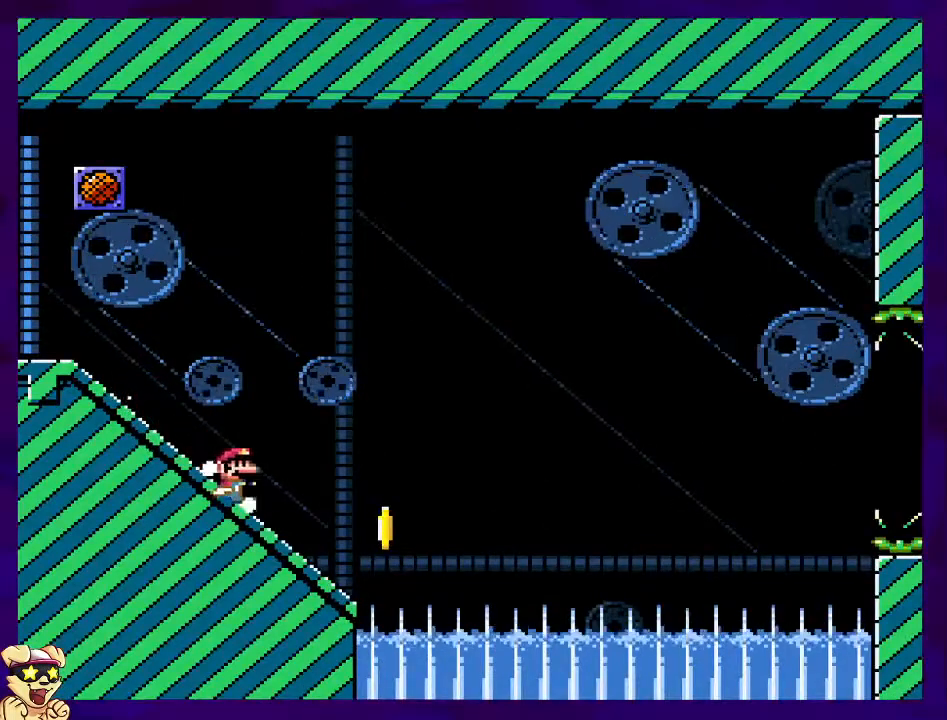
{"buttons": ["B"], "events": [[134, "B", "down"], [134, "DPAD_DOWN", "up"]]}
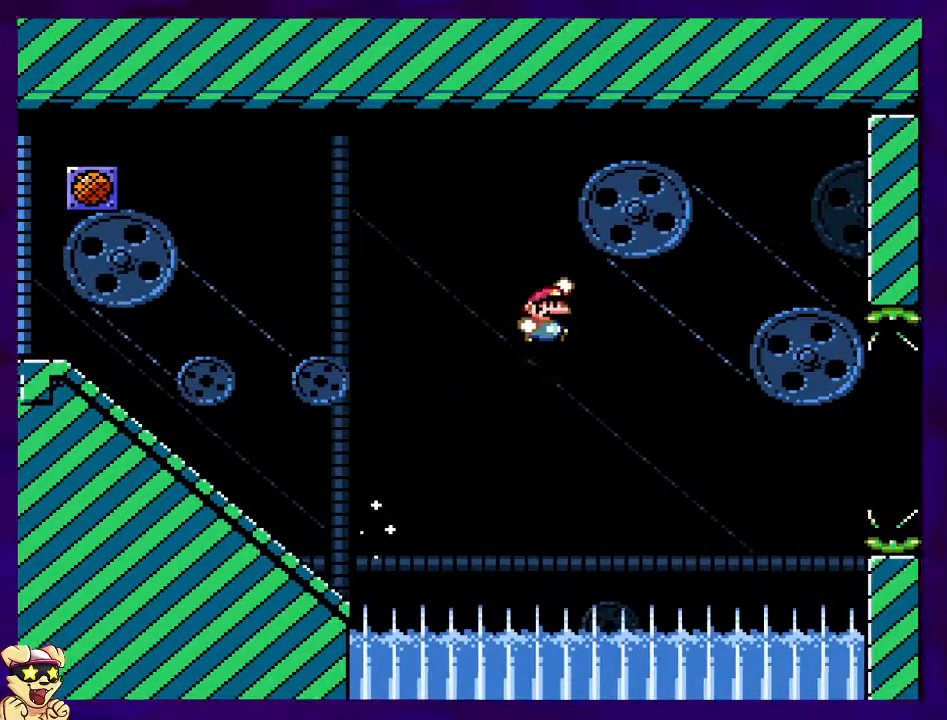
{"buttons": ["B"], "events": []}
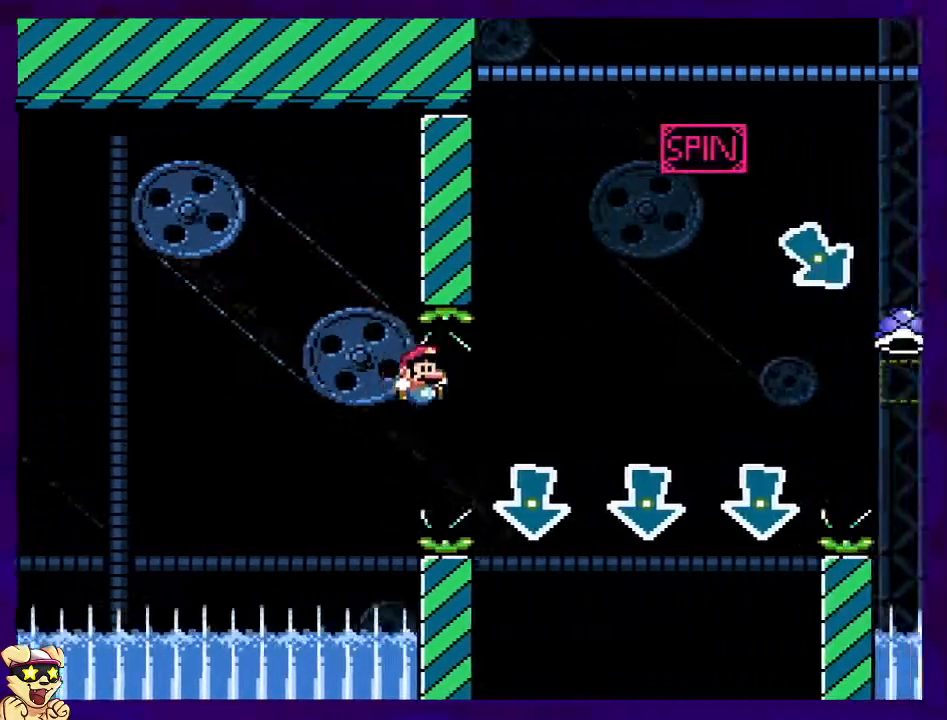
{"buttons": ["A"], "events": [[184, "A", "down"], [200, "B", "up"]]}
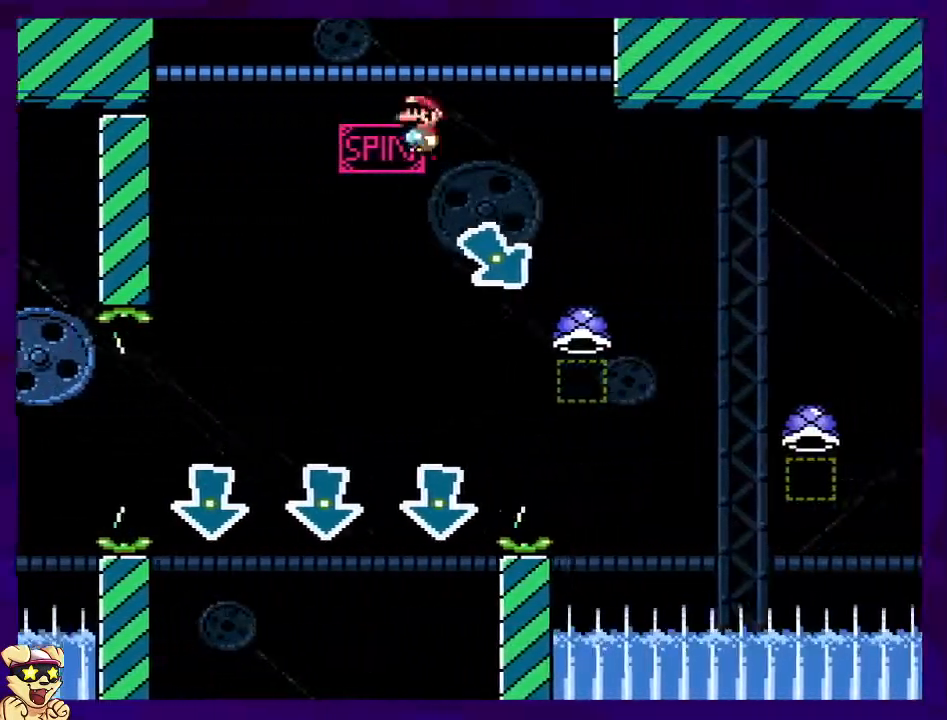
{"buttons": ["A"], "events": []}
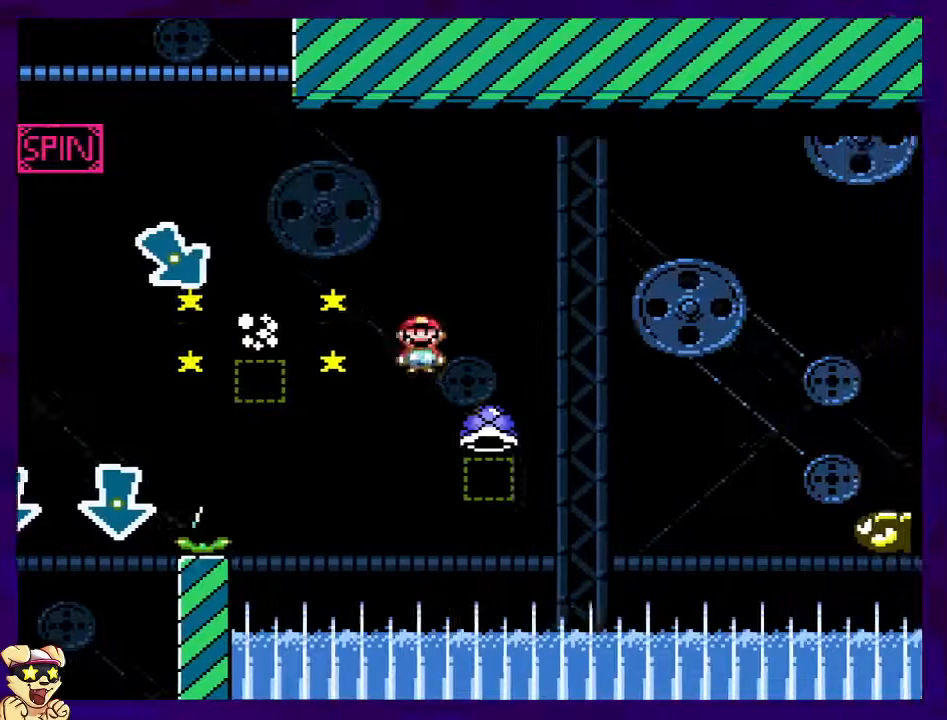
{"buttons": ["B"], "events": [[300, "B", "down"], [317, "A", "up"]]}
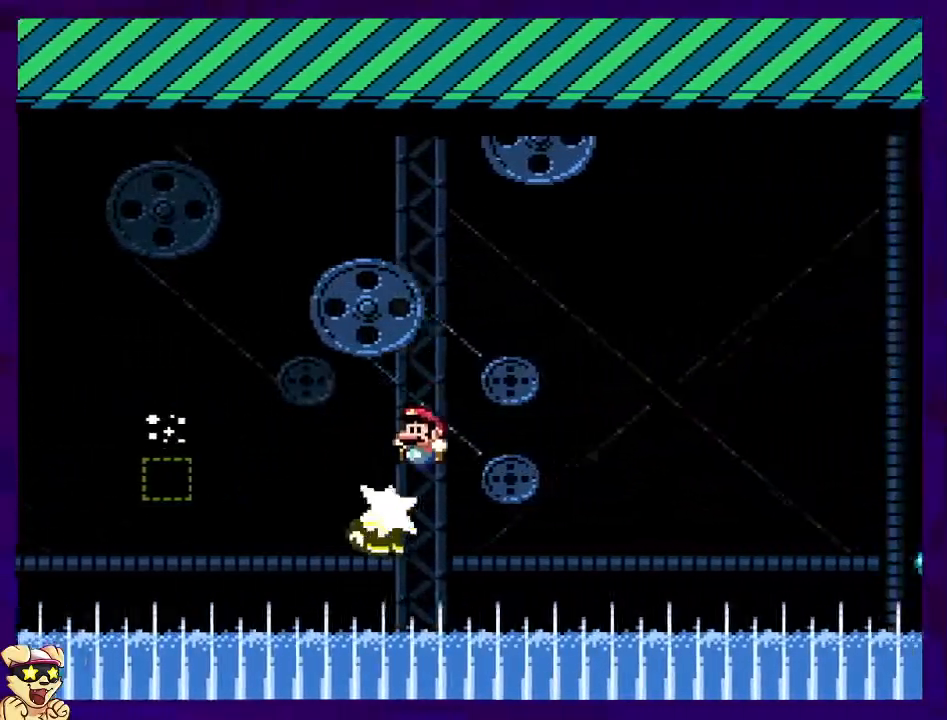
{"buttons": ["B"], "events": []}
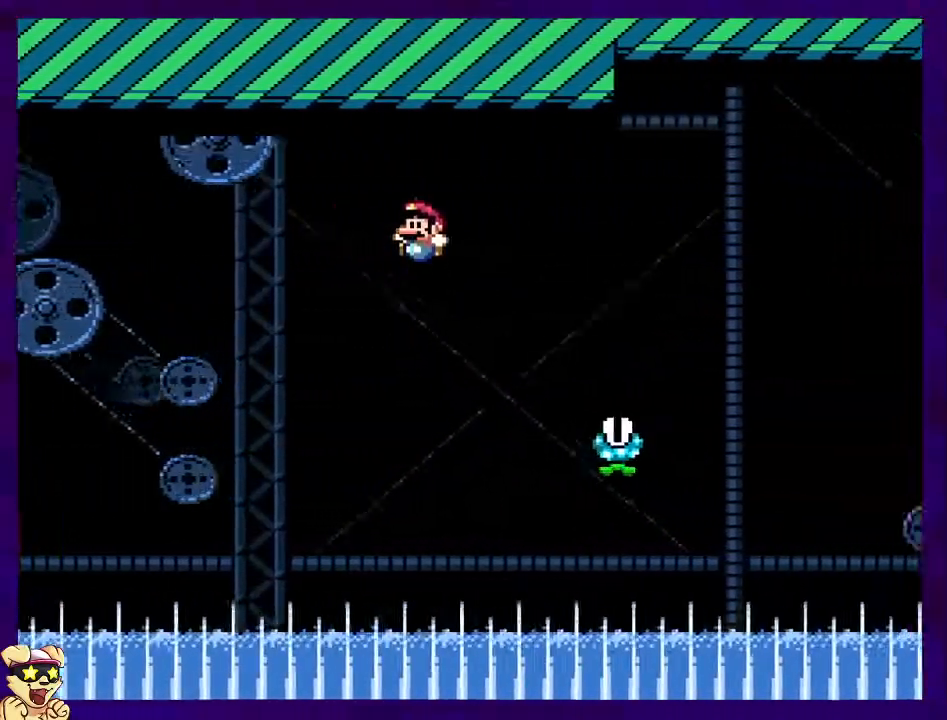
{"buttons": ["A"], "events": [[134, "A", "down"], [134, "B", "up"]]}
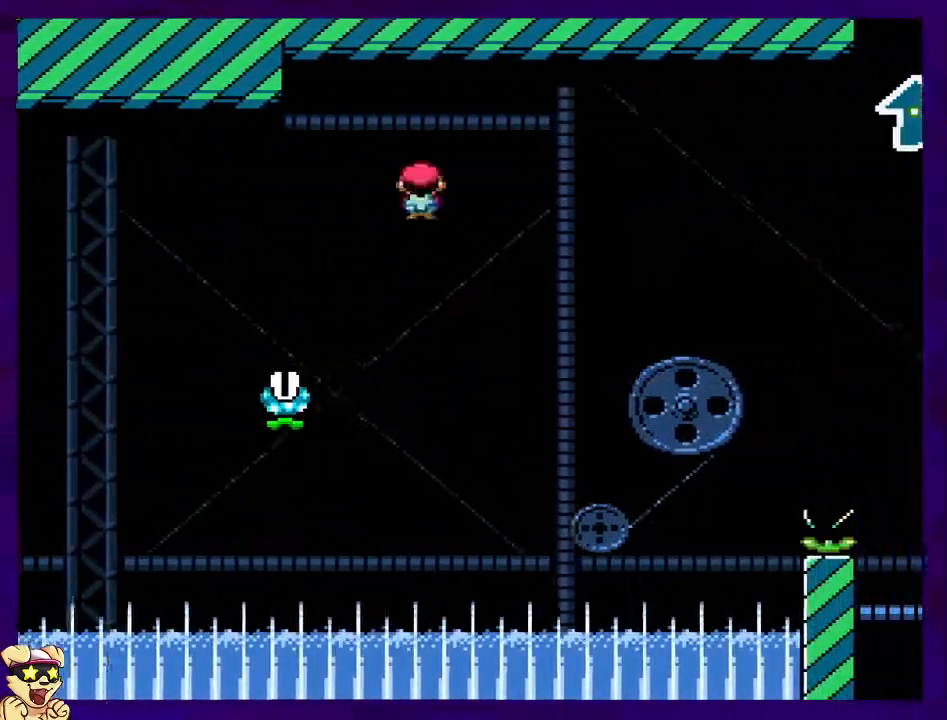
{"buttons": ["B"], "events": [[450, "B", "down"], [467, "A", "up"]]}